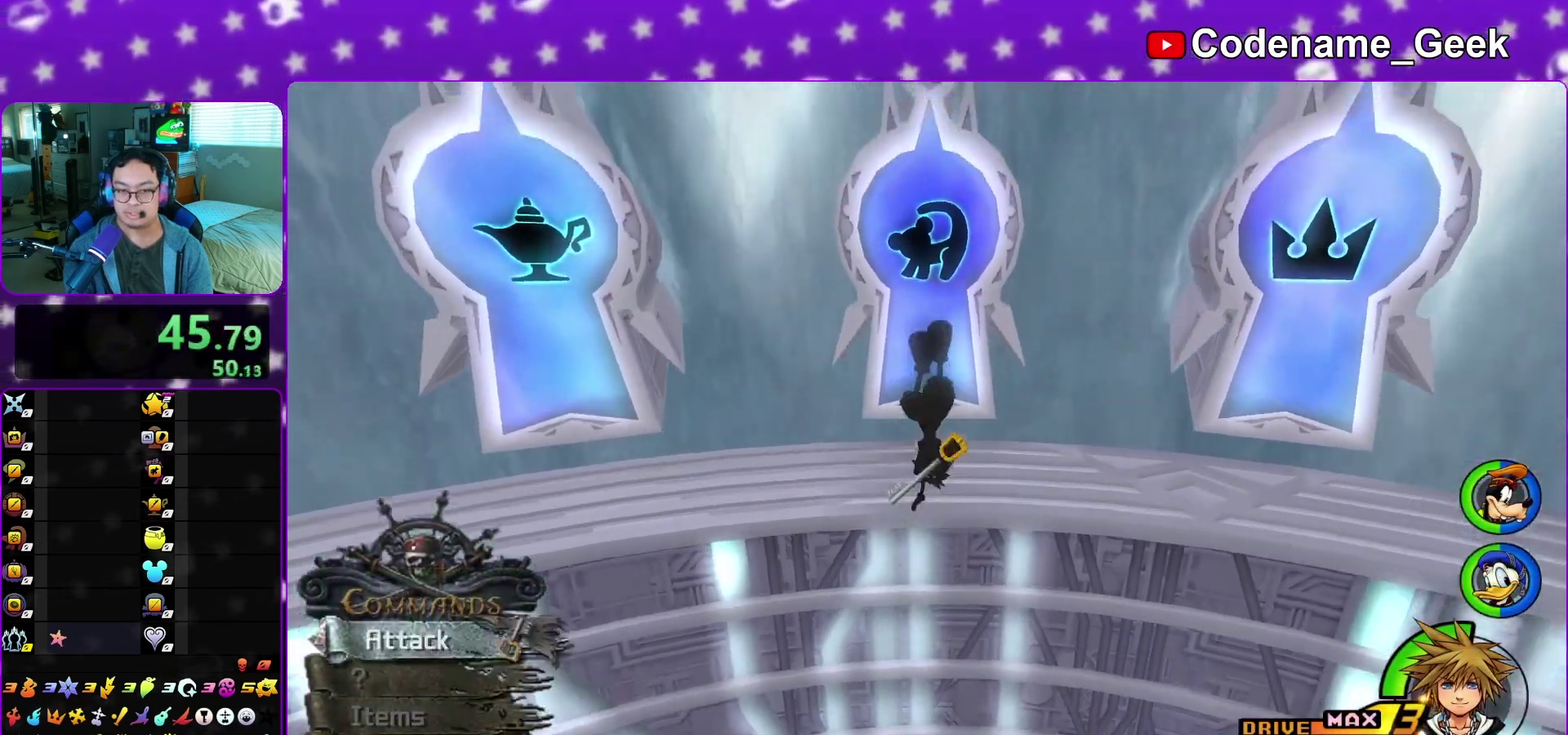
Gameplay with a controller (Nintendo layout); each line is a JSON object with the inputs held at the frame after it (dt_ms = milliseconds from this image to that frame). "events" lists button and stick changes between this image and that frame as [ms after this image, input, new state], when the widget could be followed in between. This overlay highlights the sticks when they move; stick clicks (L3 R3) are not distinguishable. Not read: L3 R3 SELECT START.
{"dt_ms": 900, "buttons": [], "left_stick": "up", "right_stick": "center", "events": [[367, "left_stick", "up"], [767, "X", "down"], [850, "X", "up"]]}
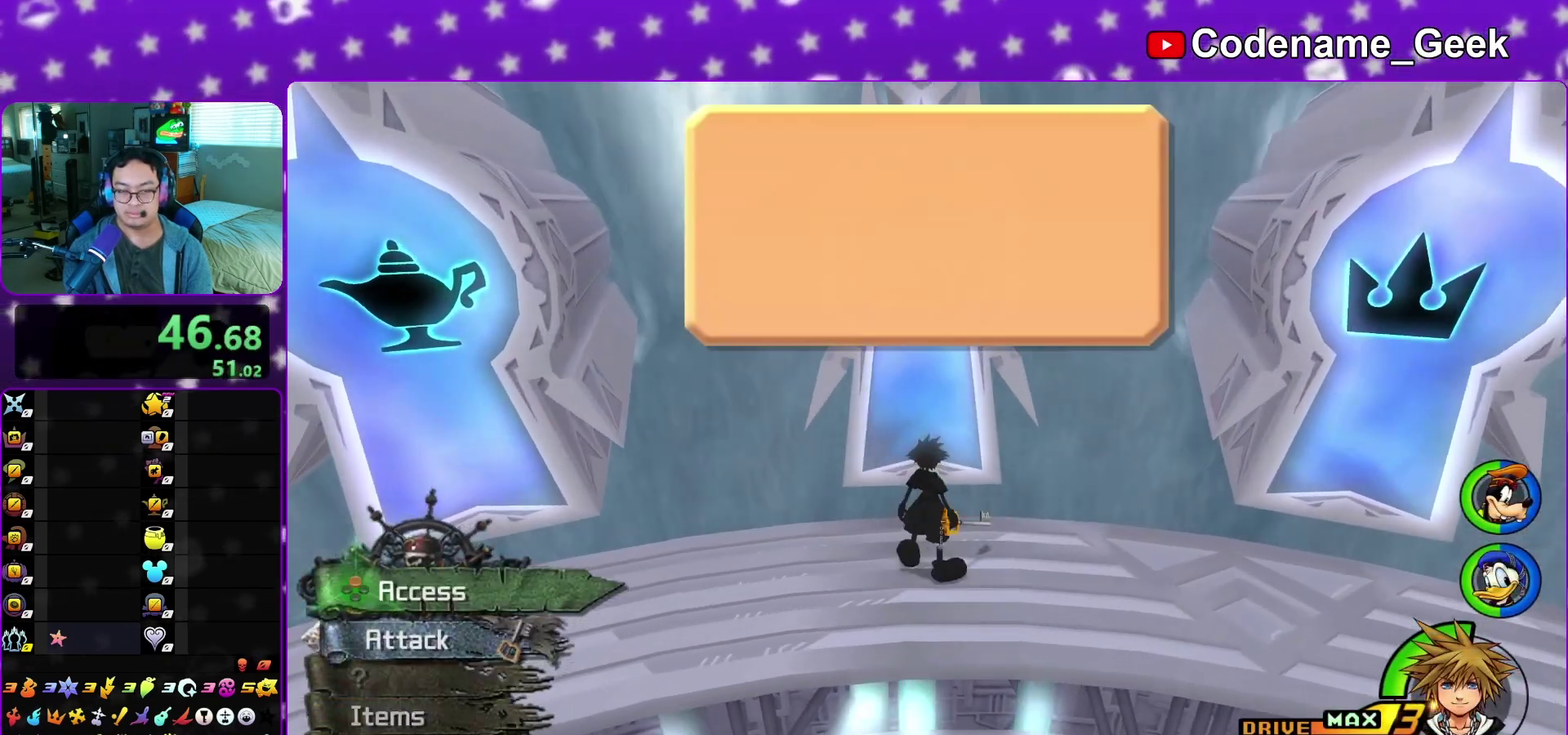
{"dt_ms": 300, "buttons": ["A"], "left_stick": "center", "right_stick": "center", "events": [[67, "X", "down"], [133, "left_stick", "center"], [217, "X", "up"], [300, "A", "down"]]}
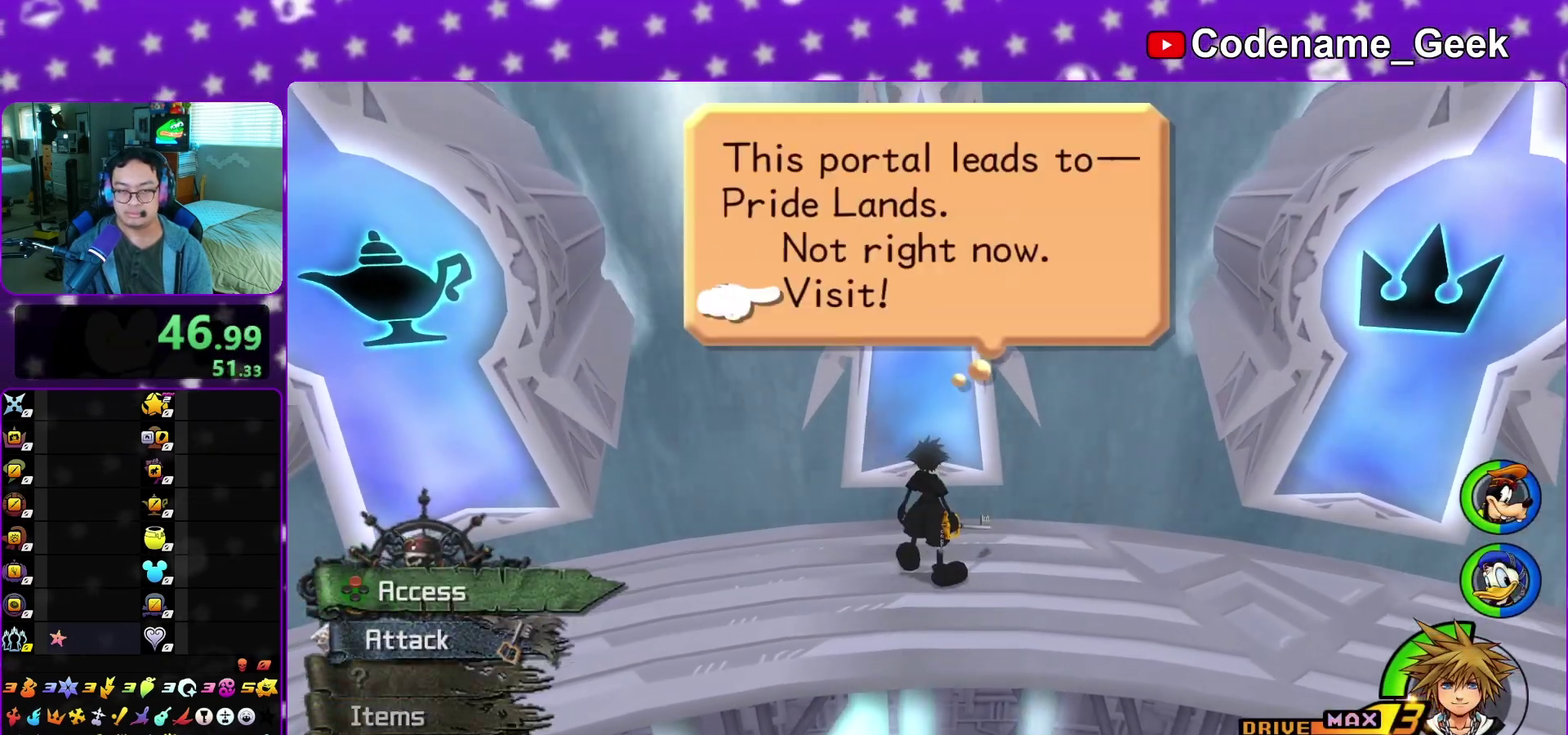
{"dt_ms": 600, "buttons": ["A"], "left_stick": "center", "right_stick": "center", "events": [[83, "B", "down"], [250, "A", "up"], [317, "A", "down"], [333, "B", "up"], [400, "B", "down"], [517, "A", "up"], [567, "A", "down"], [567, "B", "up"]]}
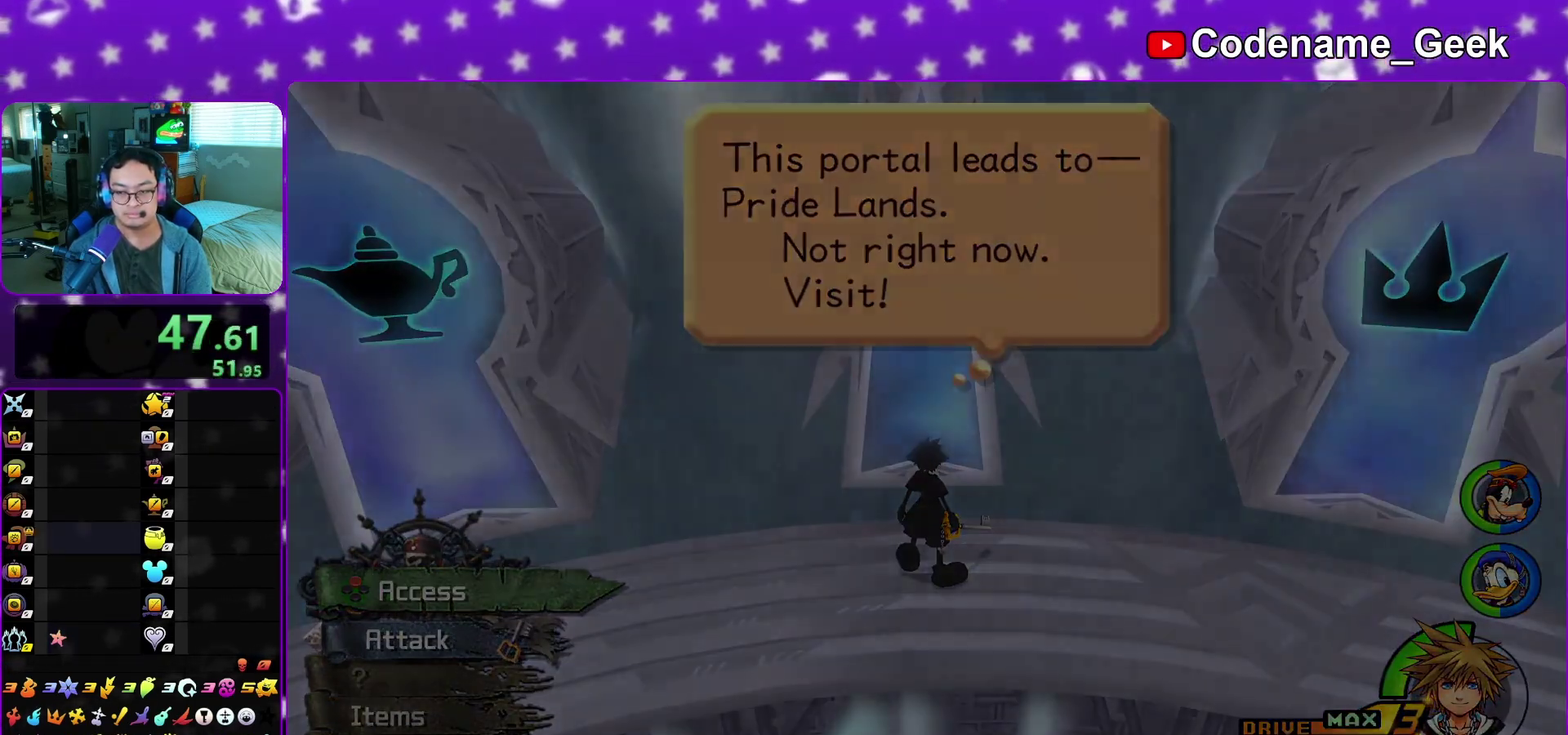
{"dt_ms": 400, "buttons": ["B"], "left_stick": "center", "right_stick": "center", "events": [[150, "A", "up"], [150, "B", "down"], [250, "A", "down"], [250, "B", "up"], [400, "A", "up"], [400, "B", "down"]]}
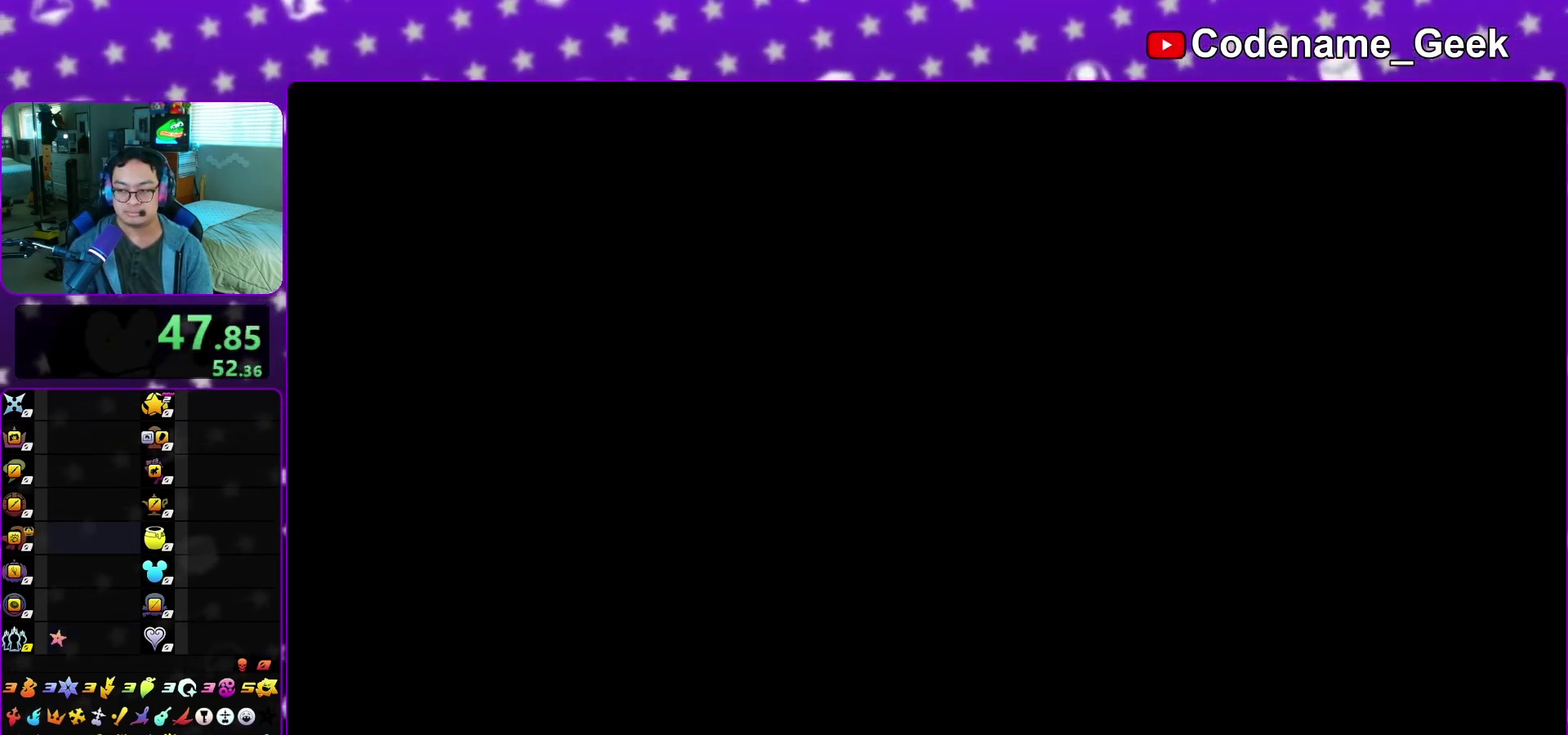
{"dt_ms": 400, "buttons": ["B"], "left_stick": "center", "right_stick": "center", "events": [[67, "B", "up"], [83, "A", "down"], [250, "B", "down"], [283, "A", "up"], [317, "B", "up"], [333, "A", "down"], [383, "A", "up"], [383, "B", "down"]]}
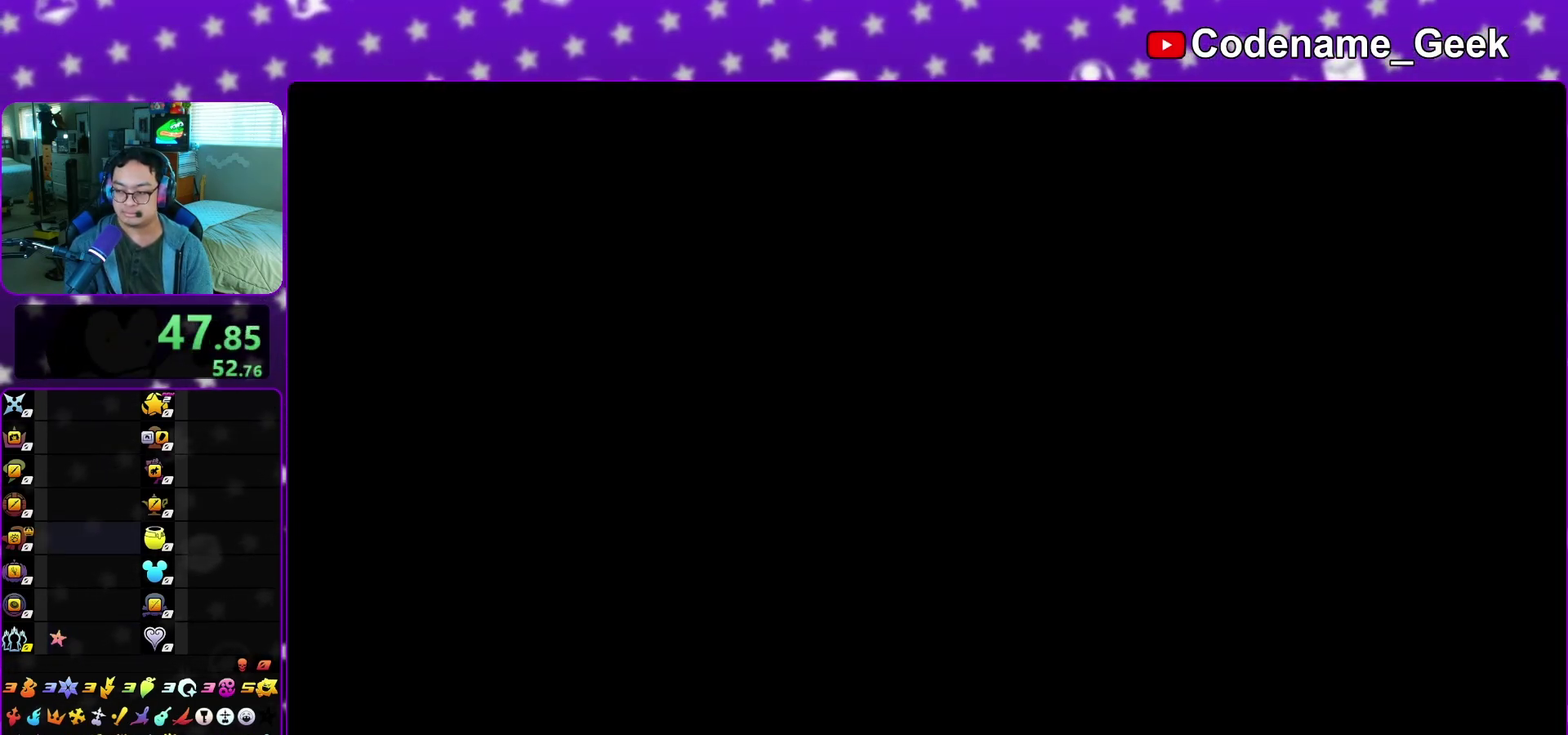
{"dt_ms": 600, "buttons": ["Y"], "left_stick": "up-right", "right_stick": "center", "events": [[50, "B", "up"], [83, "A", "down"], [133, "A", "up"], [133, "Y", "down"], [133, "left_stick", "up"], [267, "right_stick", "up"], [333, "right_stick", "center"], [483, "left_stick", "up-right"]]}
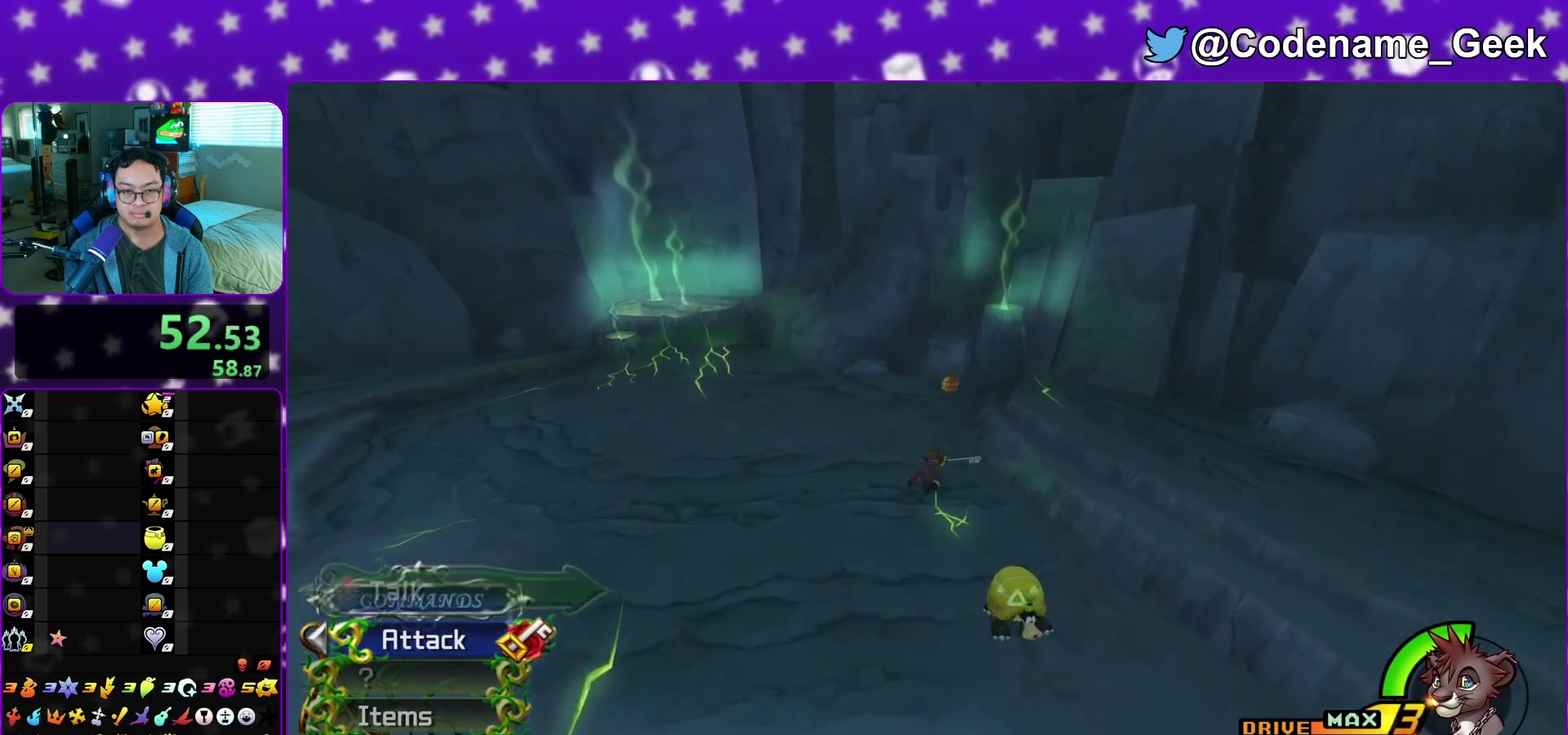
{"dt_ms": 300, "buttons": ["X"], "left_stick": "down", "right_stick": "right", "events": [[83, "right_stick", "right"], [117, "Y", "up"], [133, "left_stick", "up-left"], [250, "X", "down"], [283, "left_stick", "down"]]}
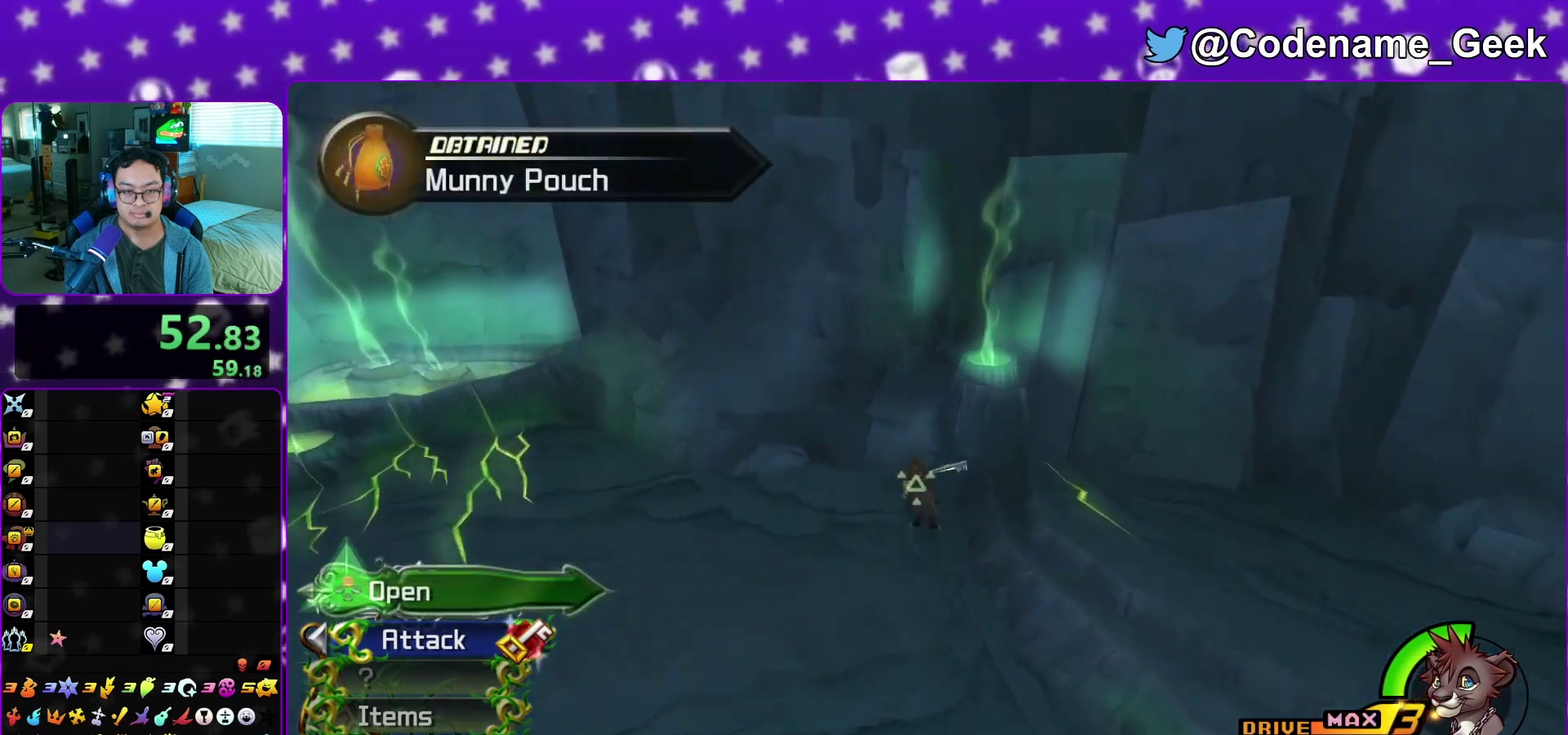
{"dt_ms": 800, "buttons": ["Y"], "left_stick": "up", "right_stick": "center", "events": [[33, "left_stick", "down-right"], [267, "X", "up"], [333, "left_stick", "right"], [367, "X", "down"], [467, "X", "up"], [533, "left_stick", "up-right"], [550, "X", "down"], [667, "right_stick", "down-right"], [717, "X", "up"], [717, "left_stick", "up"], [767, "right_stick", "center"], [783, "Y", "down"]]}
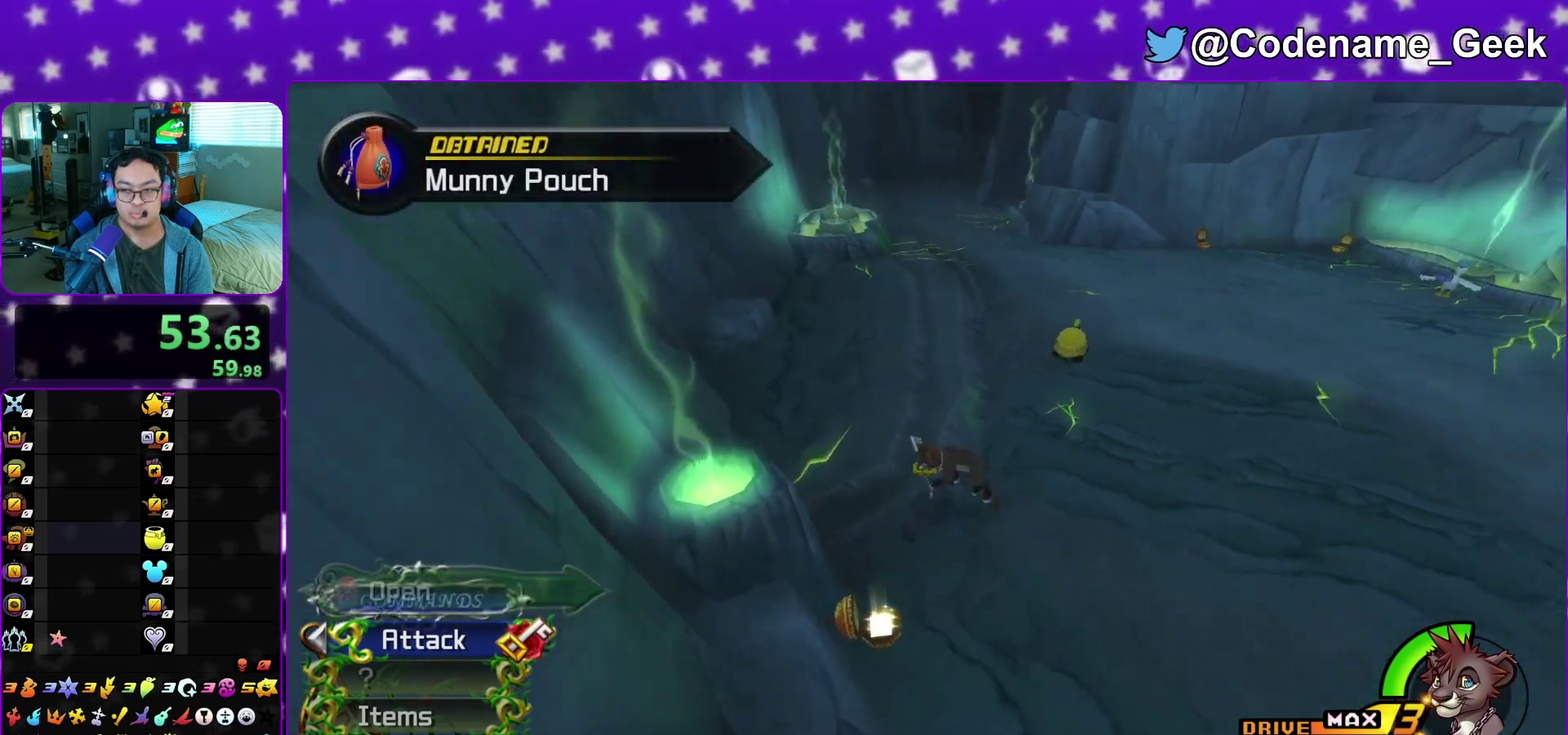
{"dt_ms": 400, "buttons": ["Y"], "left_stick": "up", "right_stick": "center", "events": [[217, "right_stick", "left"], [317, "right_stick", "center"]]}
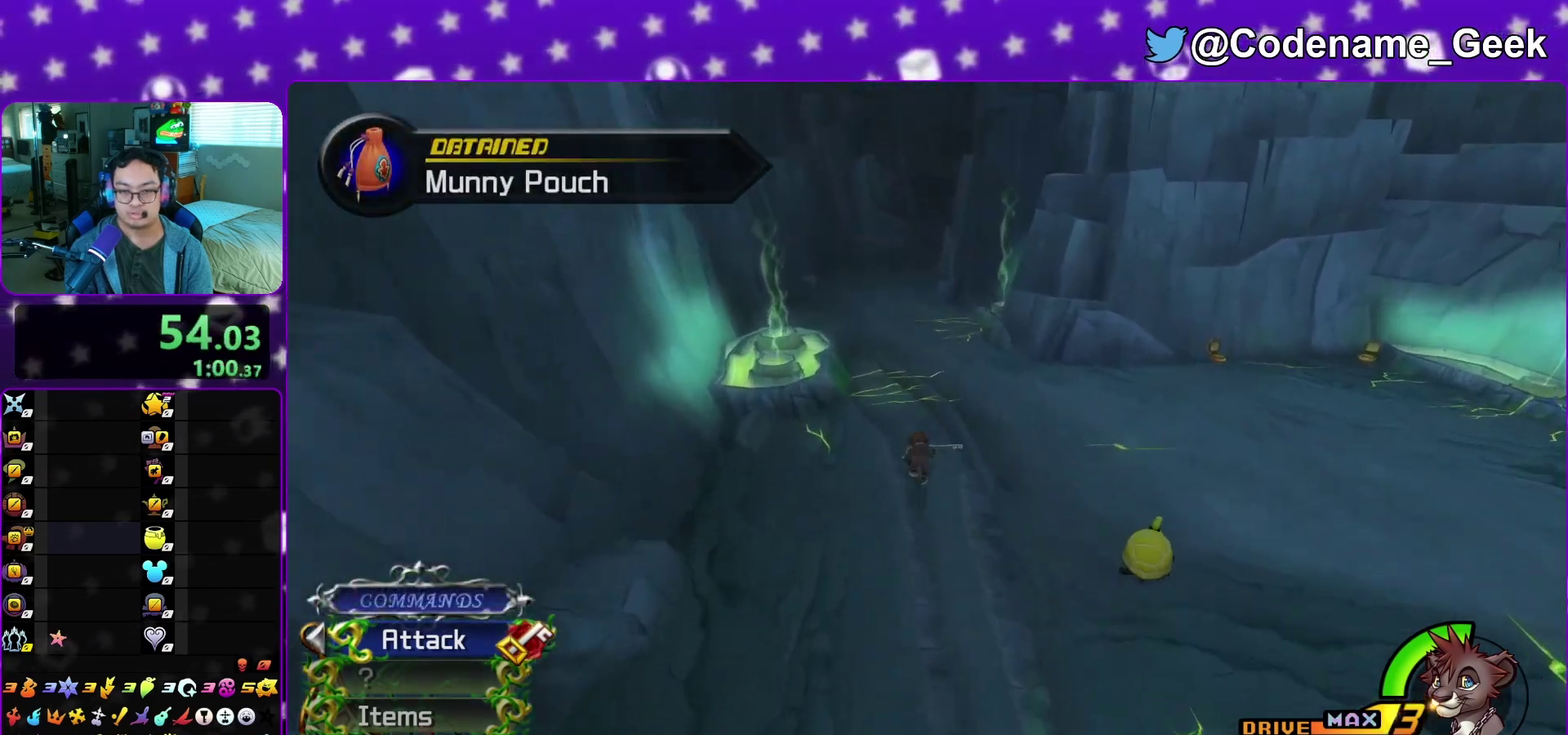
{"dt_ms": 600, "buttons": [], "left_stick": "up-left", "right_stick": "center", "events": [[83, "left_stick", "up-left"], [117, "B", "down"], [517, "B", "up"], [567, "Y", "up"]]}
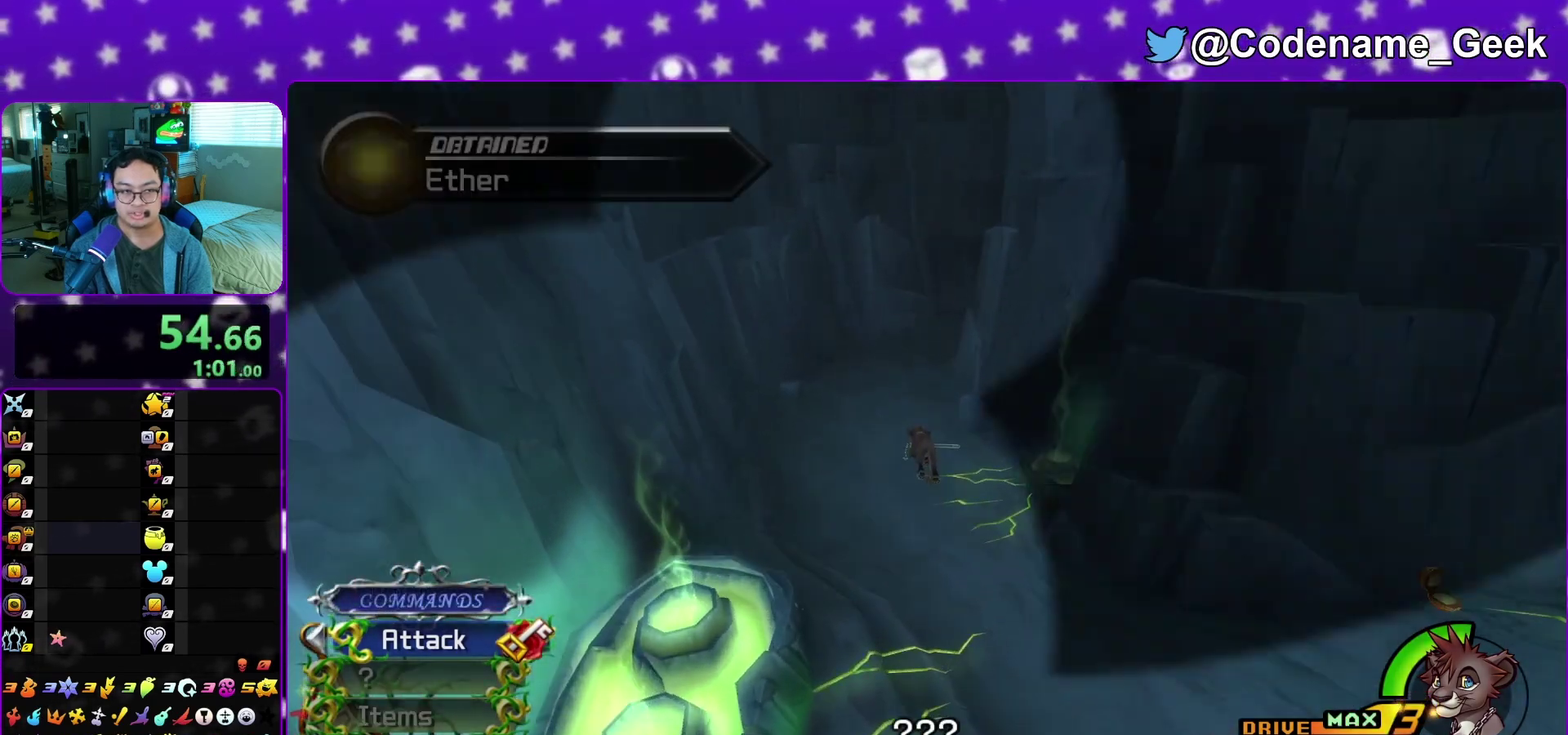
{"dt_ms": 400, "buttons": ["B"], "left_stick": "up-left", "right_stick": "center"}
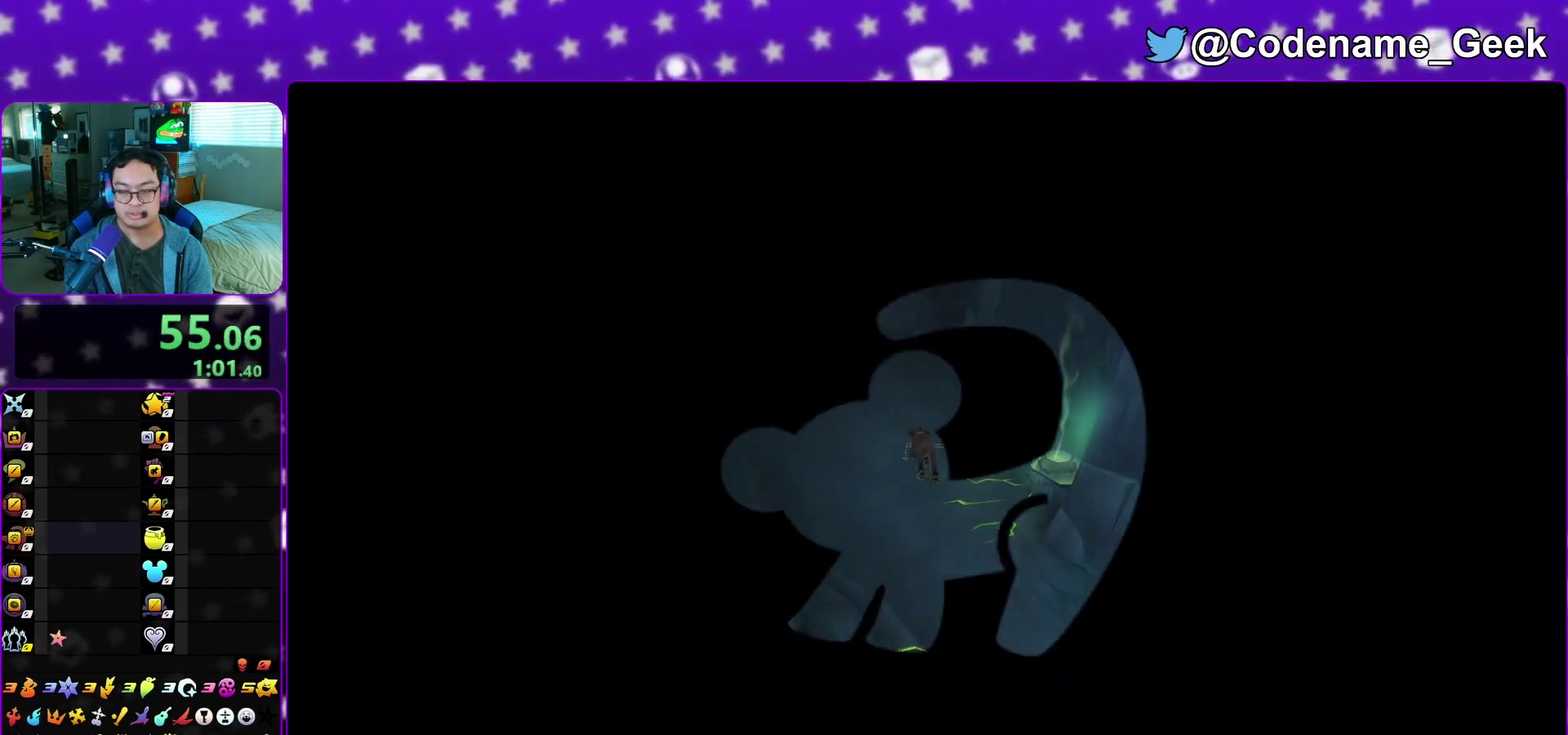
{"dt_ms": 400, "buttons": ["A"], "left_stick": "center", "right_stick": "center"}
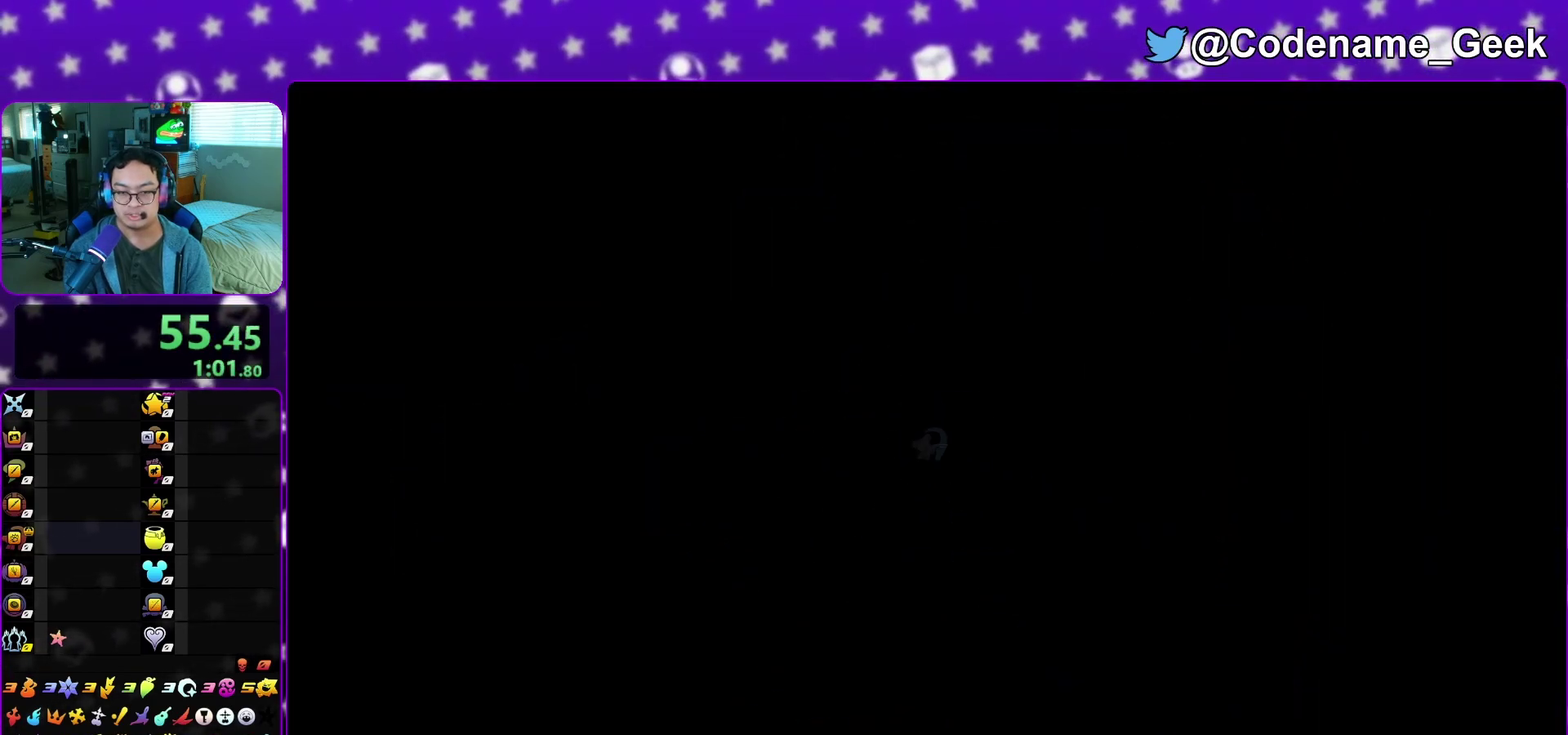
{"dt_ms": 600, "buttons": ["A"], "left_stick": "down", "right_stick": "center", "events": [[33, "B", "down"], [50, "A", "up"], [150, "B", "up"], [150, "left_stick", "down"], [167, "A", "down"], [217, "A", "up"], [267, "A", "down"], [333, "A", "up"], [367, "B", "down"], [417, "B", "up"], [433, "A", "down"]]}
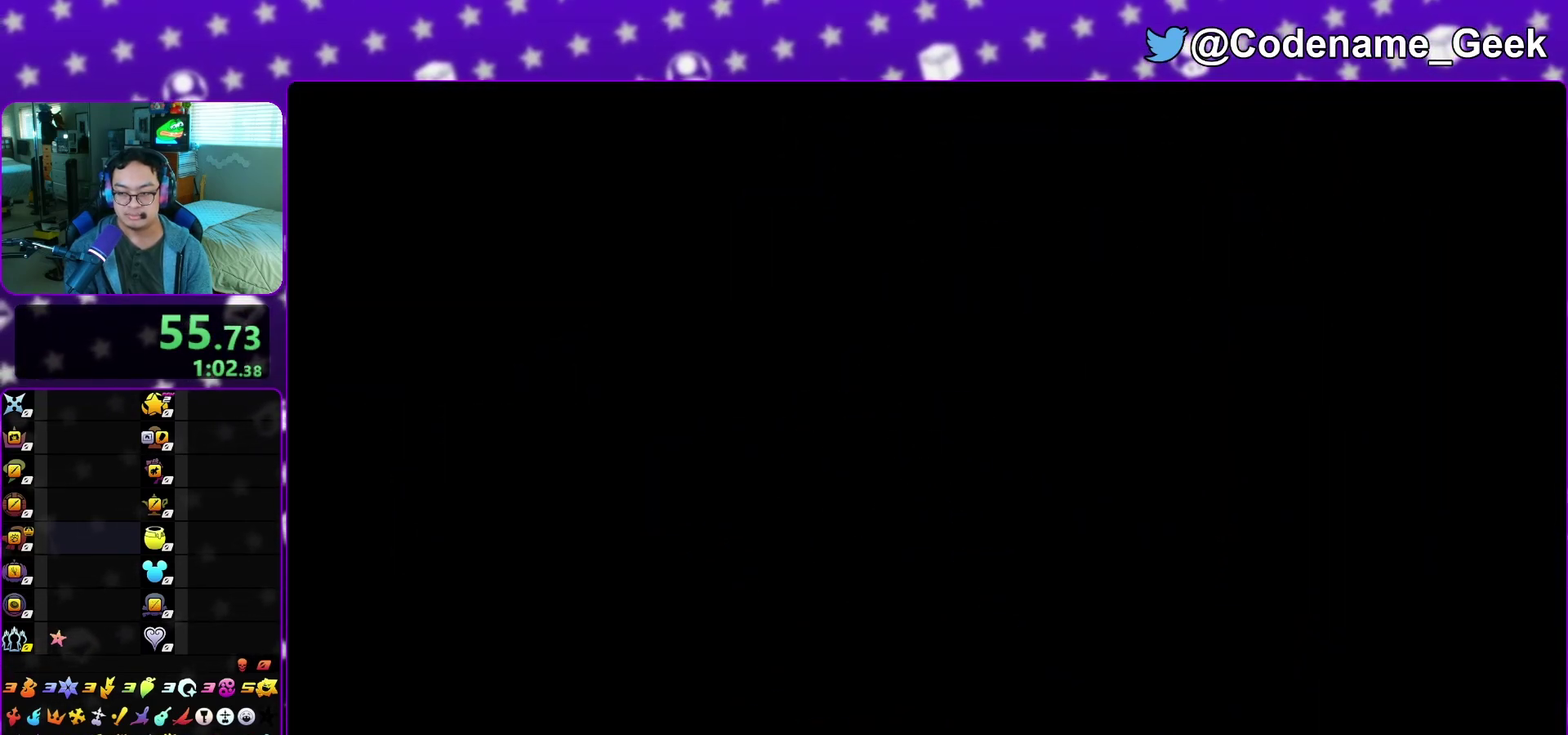
{"dt_ms": 500, "buttons": ["A"], "left_stick": "down", "right_stick": "center", "events": [[33, "A", "up"], [50, "B", "down"], [117, "B", "up"], [150, "A", "down"], [350, "A", "up"], [350, "B", "down"], [450, "A", "down"], [450, "B", "up"]]}
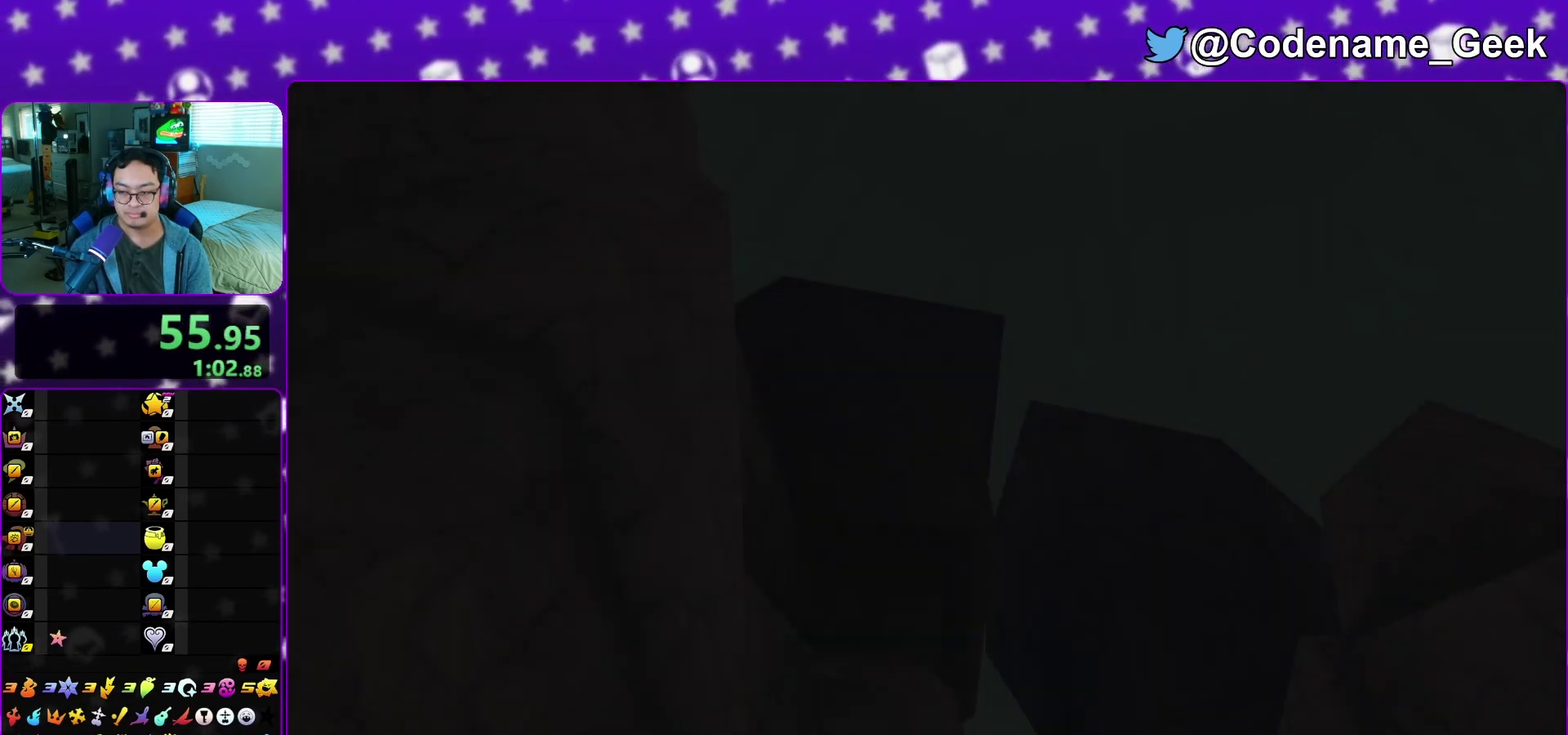
{"dt_ms": 500, "buttons": [], "left_stick": "down", "right_stick": "center", "events": [[150, "A", "up"], [150, "B", "down"], [267, "A", "down"], [267, "B", "up"], [333, "A", "up"], [350, "B", "down"], [450, "B", "up"]]}
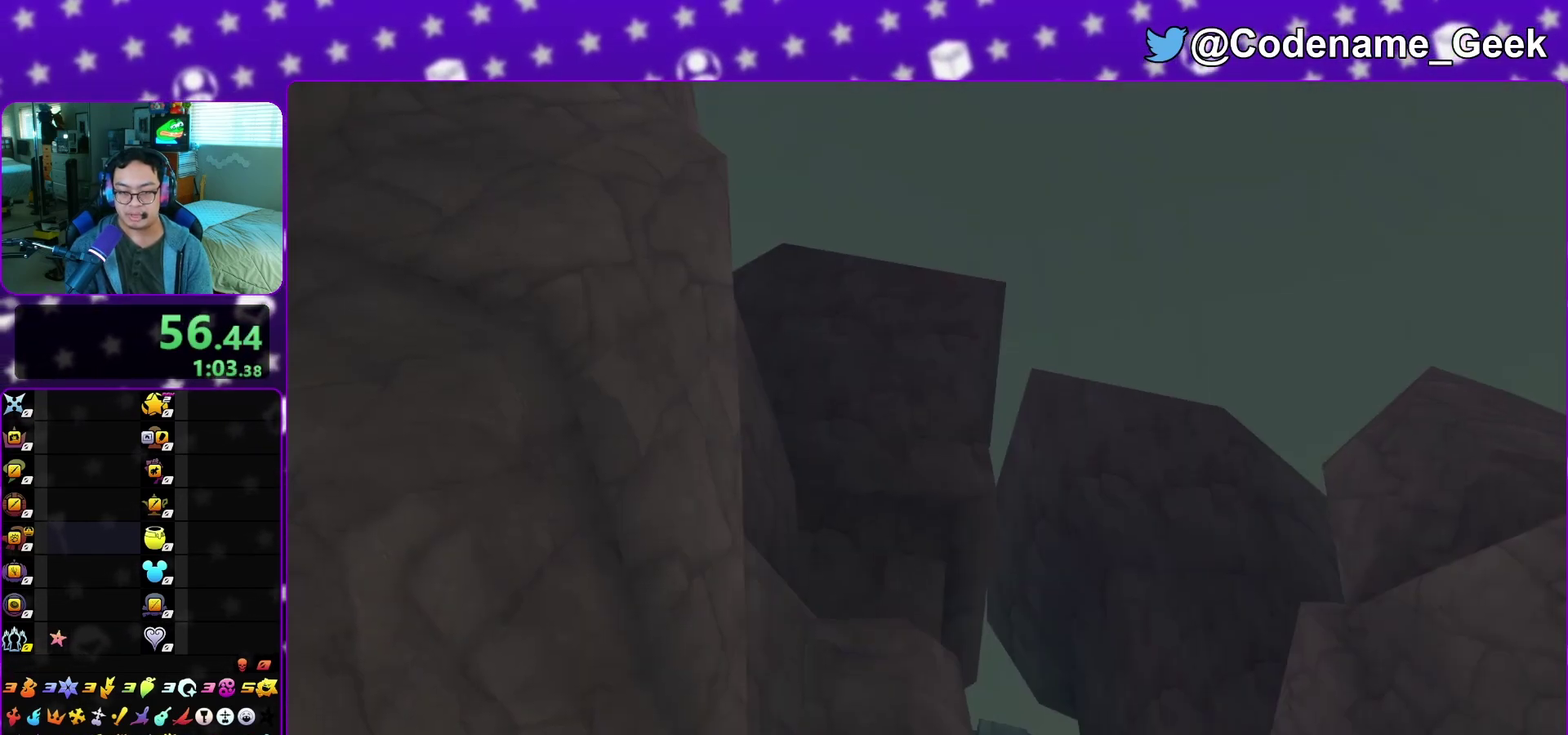
{"dt_ms": 500, "buttons": [], "left_stick": "center", "right_stick": "center", "events": [[233, "A", "down"], [300, "A", "up"], [300, "B", "down"], [367, "B", "up"], [417, "A", "down"], [483, "left_stick", "center"], [500, "A", "up"]]}
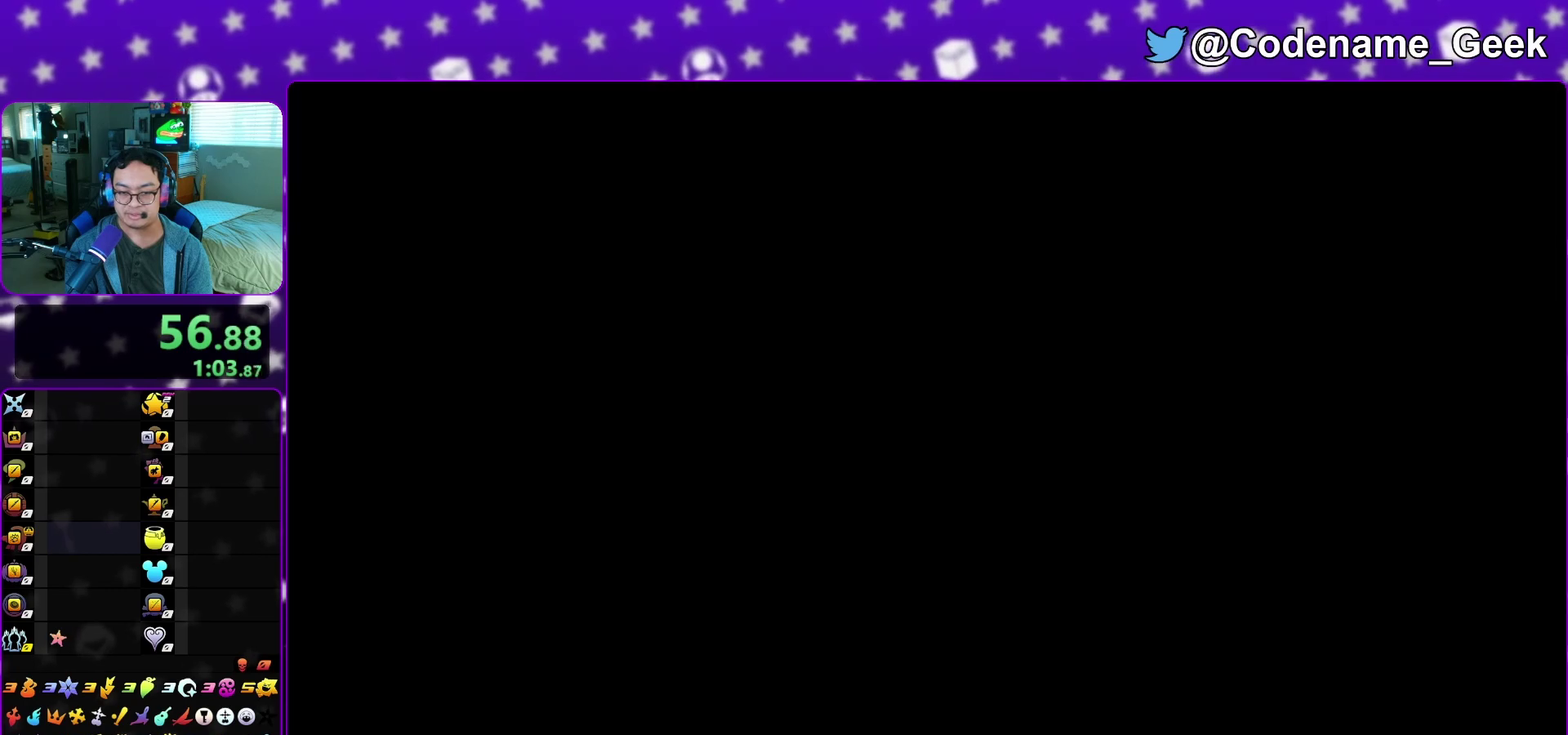
{"dt_ms": 500, "buttons": [], "left_stick": "up-left", "right_stick": "center", "events": [[117, "left_stick", "up-left"]]}
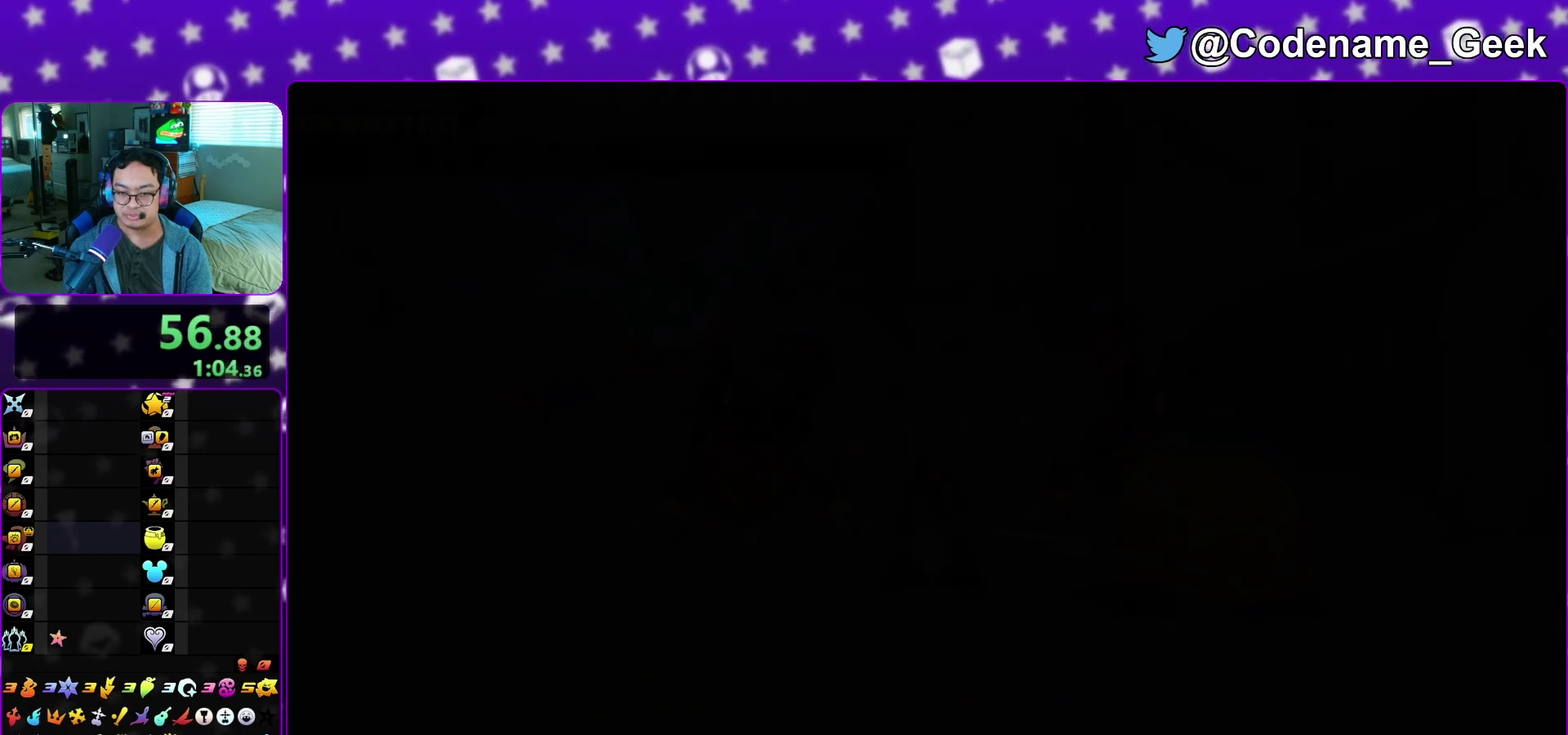
{"dt_ms": 700, "buttons": ["X", "Y"], "left_stick": "up-left", "right_stick": "center", "events": [[167, "Y", "down"], [467, "X", "down"], [567, "X", "up"], [650, "X", "down"]]}
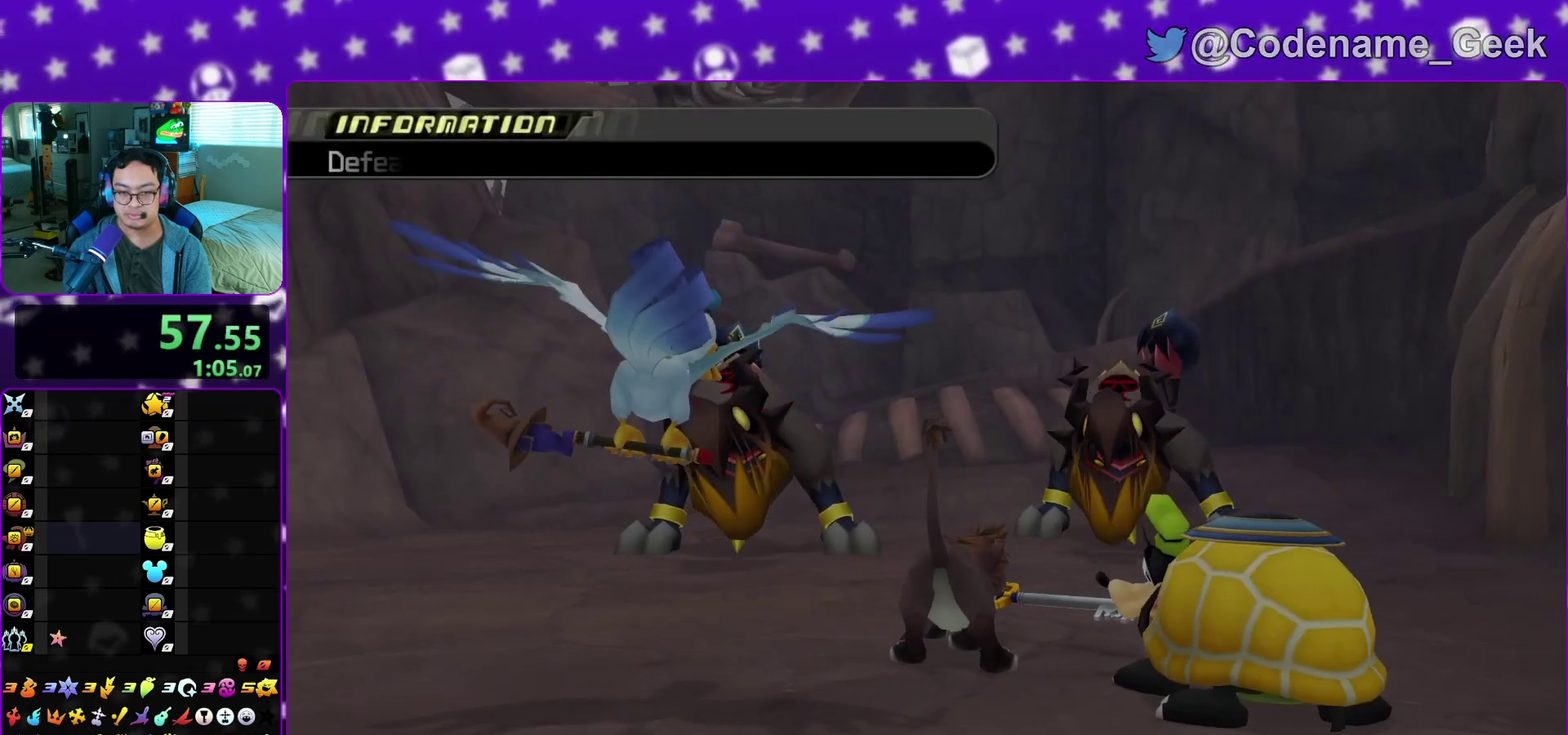
{"dt_ms": 300, "buttons": ["X", "Y"], "left_stick": "up-left", "right_stick": "center", "events": [[17, "X", "up"], [267, "X", "down"]]}
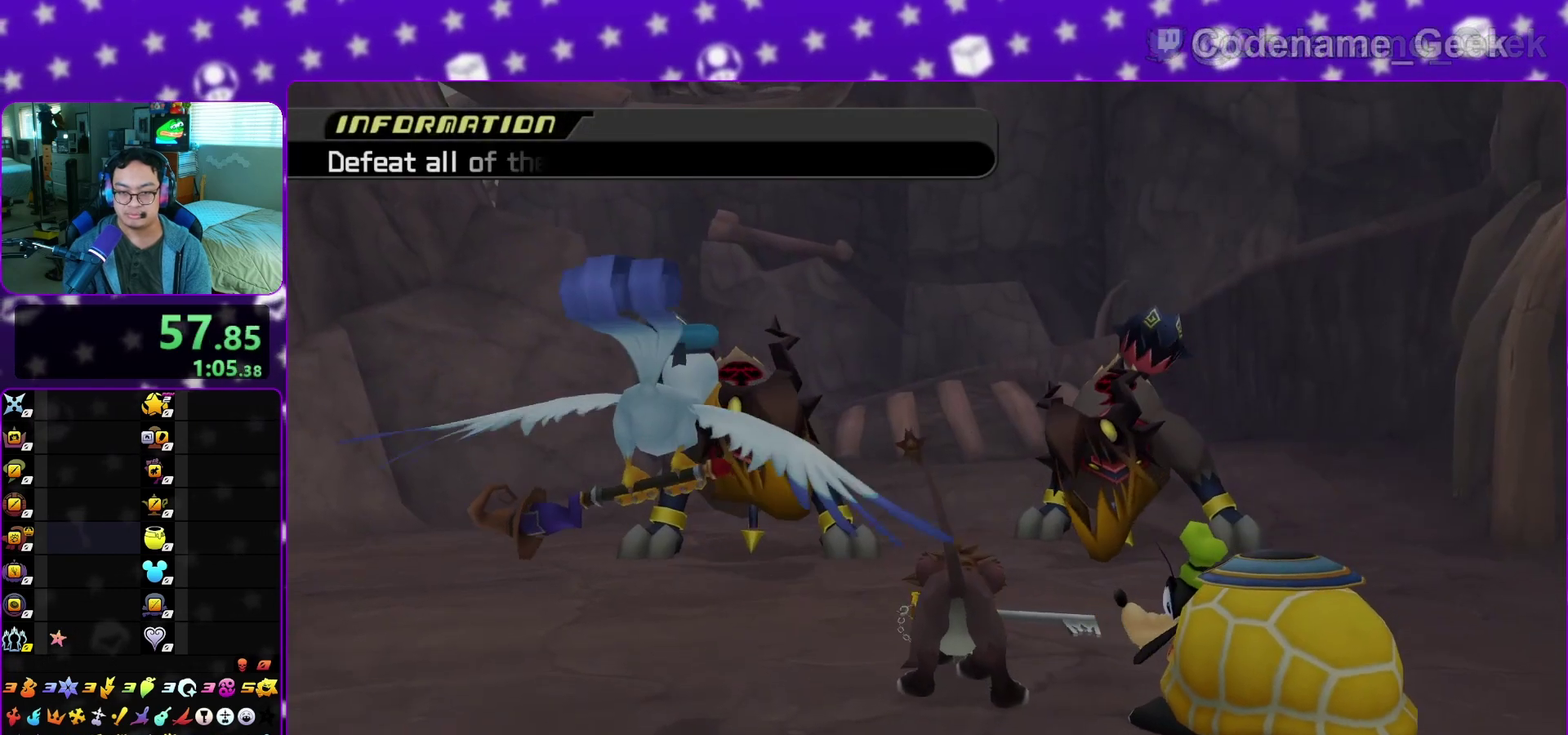
{"dt_ms": 700, "buttons": ["Y"], "left_stick": "up-left", "right_stick": "center", "events": [[33, "X", "up"], [133, "X", "down"], [200, "X", "up"], [450, "X", "down"], [517, "X", "up"], [600, "X", "down"], [700, "X", "up"]]}
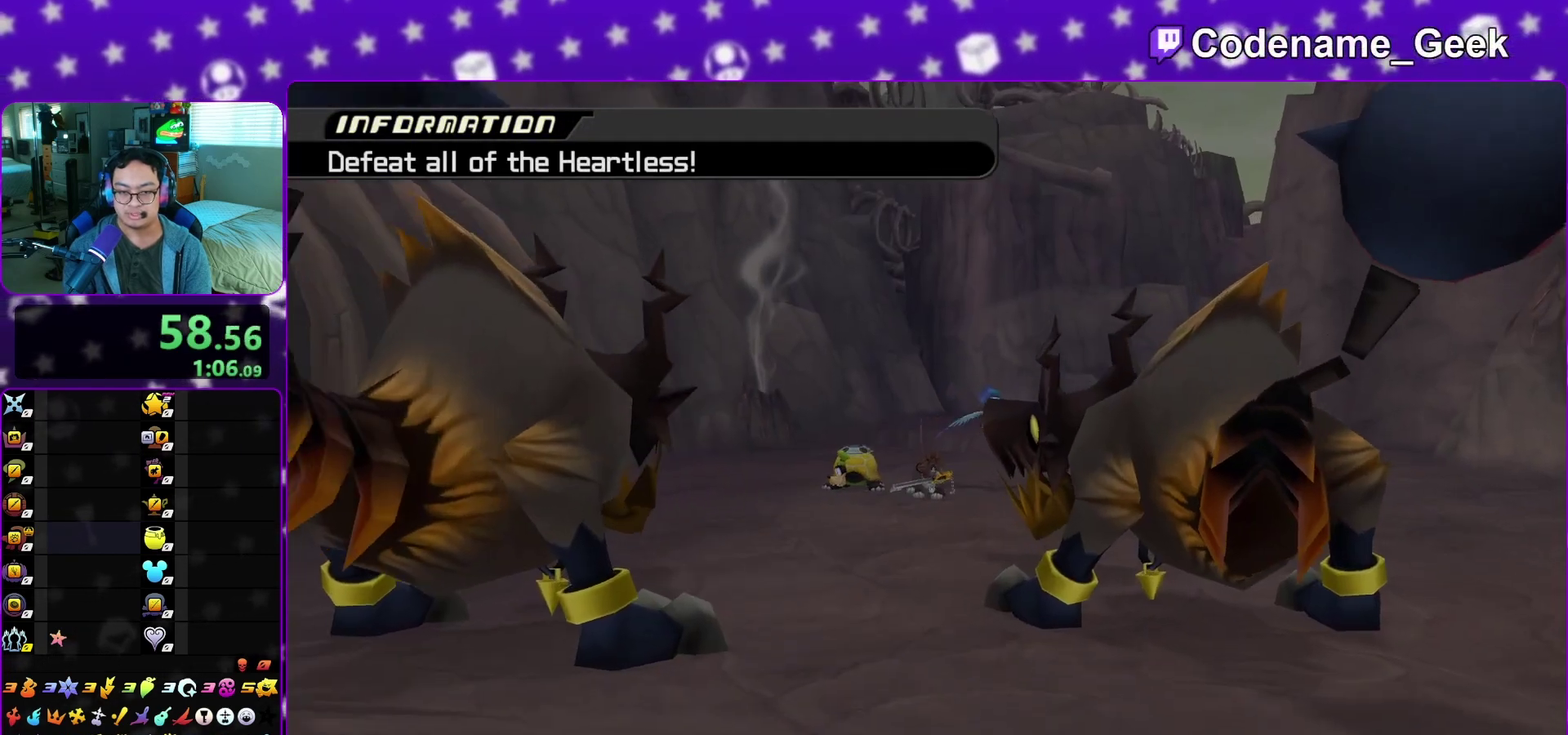
{"dt_ms": 300, "buttons": ["Y"], "left_stick": "up-left", "right_stick": "center", "events": [[233, "X", "down"], [283, "X", "up"]]}
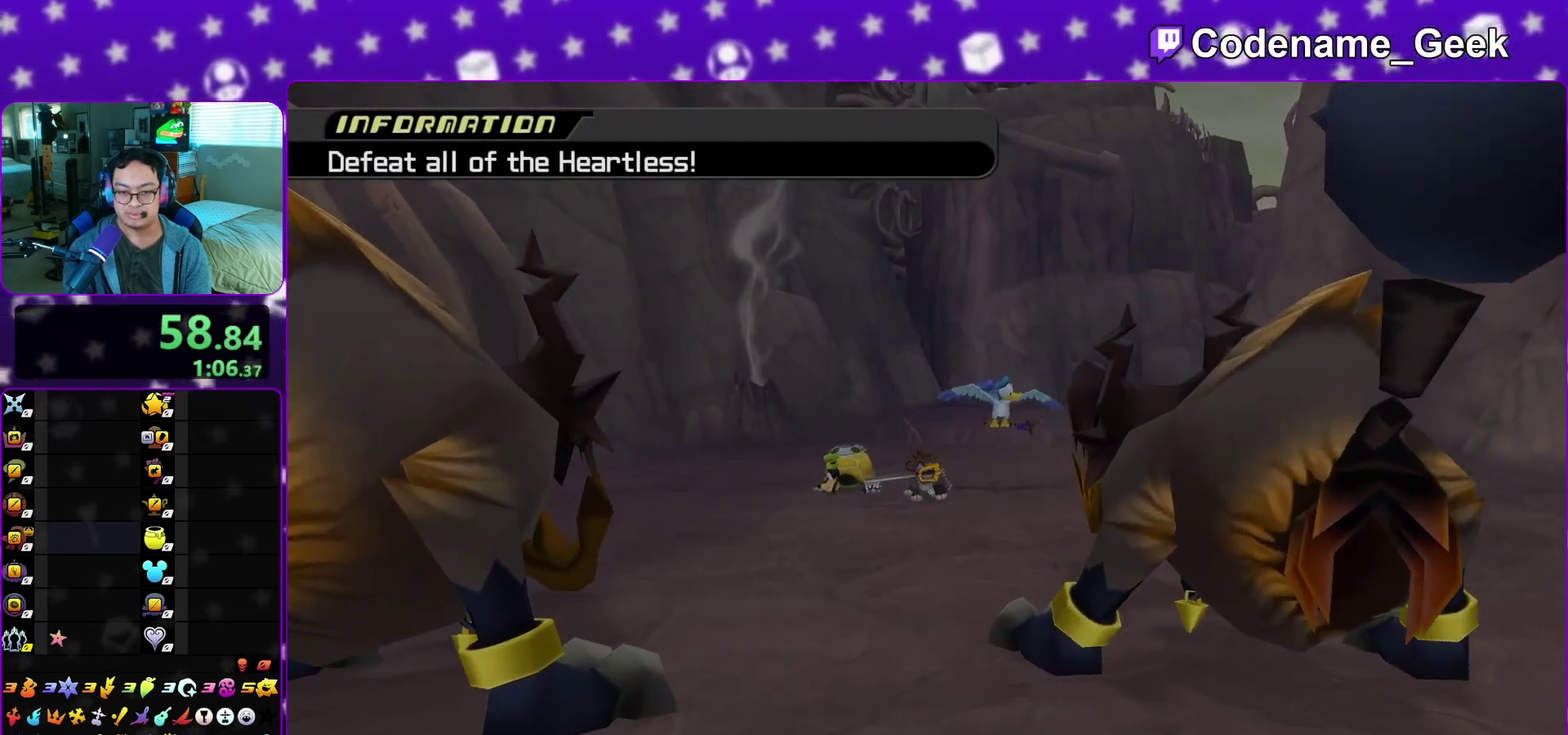
{"dt_ms": 500, "buttons": ["X", "Y"], "left_stick": "up-left", "right_stick": "center", "events": [[100, "X", "down"], [150, "X", "up"], [433, "X", "down"]]}
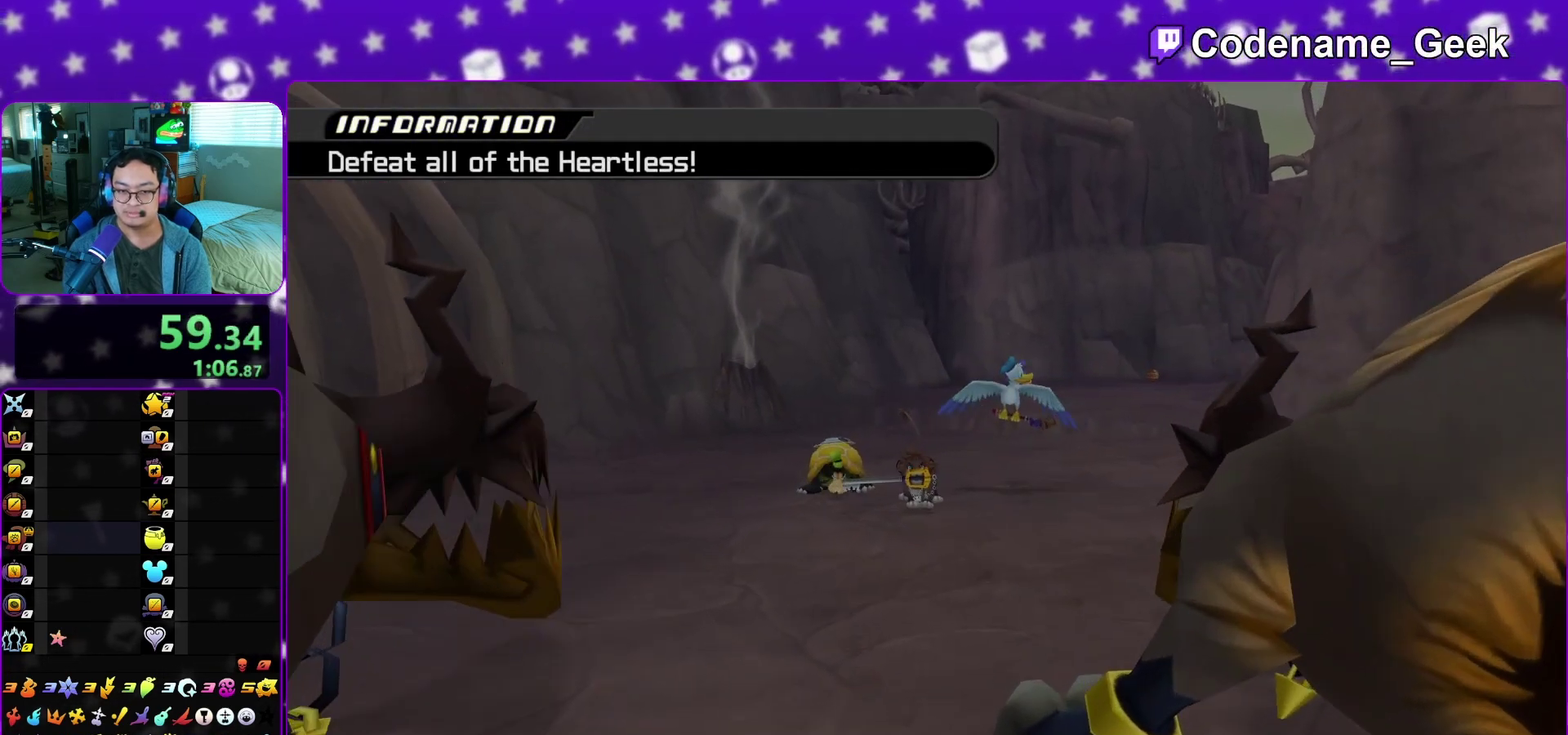
{"dt_ms": 300, "buttons": ["X", "Y"], "left_stick": "up-left", "right_stick": "center", "events": [[33, "X", "up"], [117, "X", "down"], [200, "X", "up"], [267, "X", "down"]]}
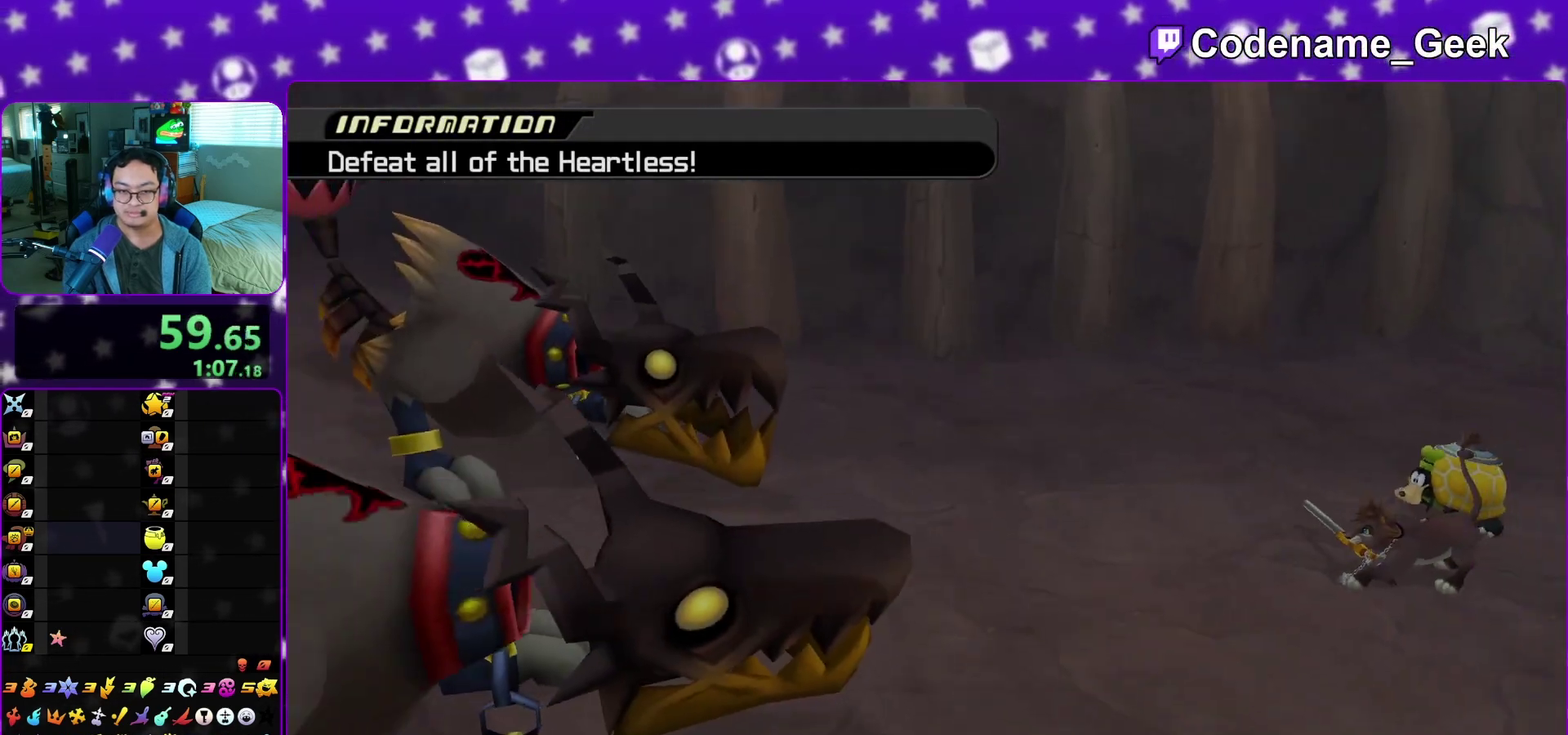
{"dt_ms": 700, "buttons": ["Y"], "left_stick": "up-left", "right_stick": "center", "events": [[33, "X", "up"], [167, "X", "down"], [217, "X", "up"], [333, "X", "down"], [400, "X", "up"], [517, "X", "down"], [583, "X", "up"]]}
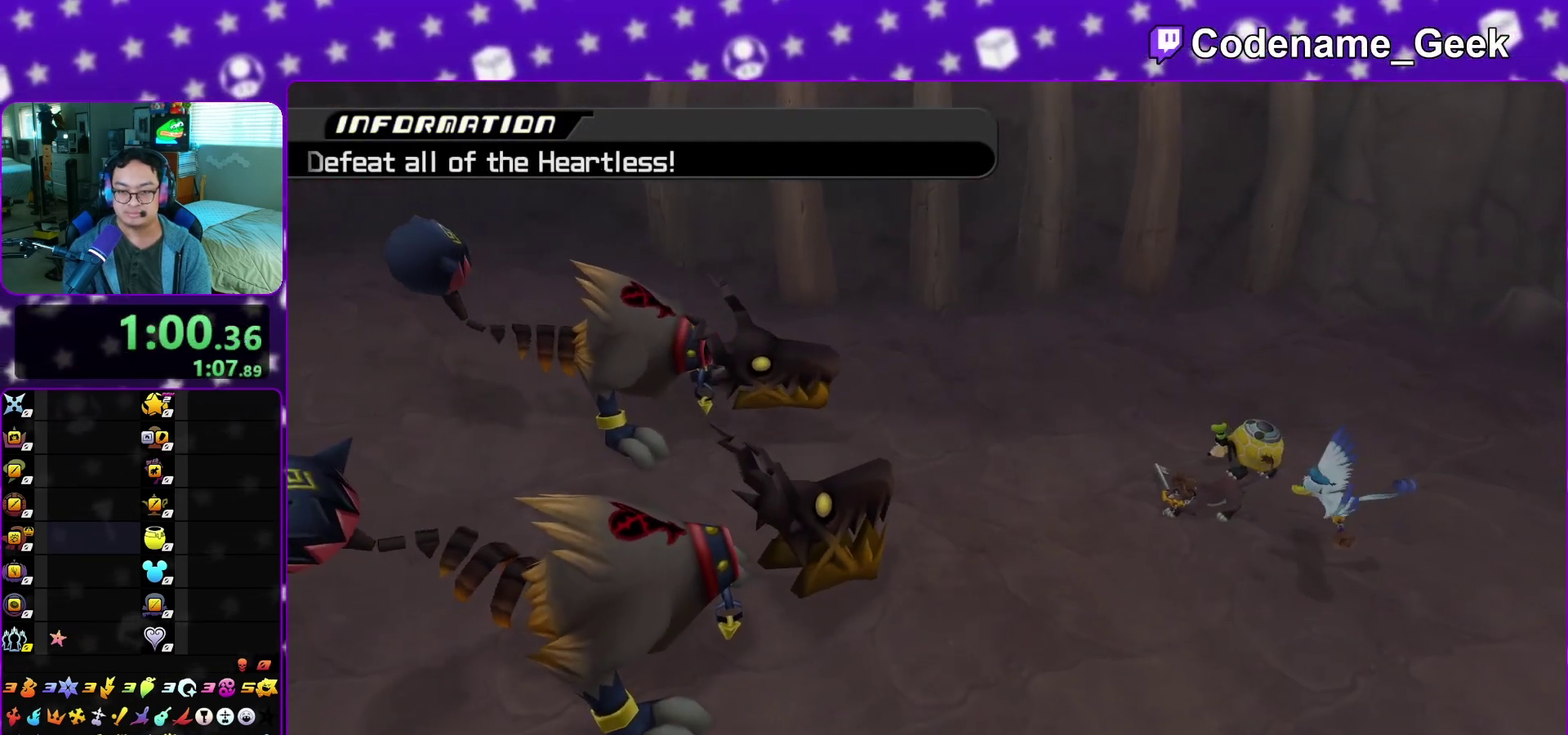
{"dt_ms": 500, "buttons": ["Y"], "left_stick": "up-left", "right_stick": "center", "events": [[17, "X", "down"], [67, "X", "up"], [200, "X", "down"], [267, "X", "up"], [400, "X", "down"], [467, "X", "up"]]}
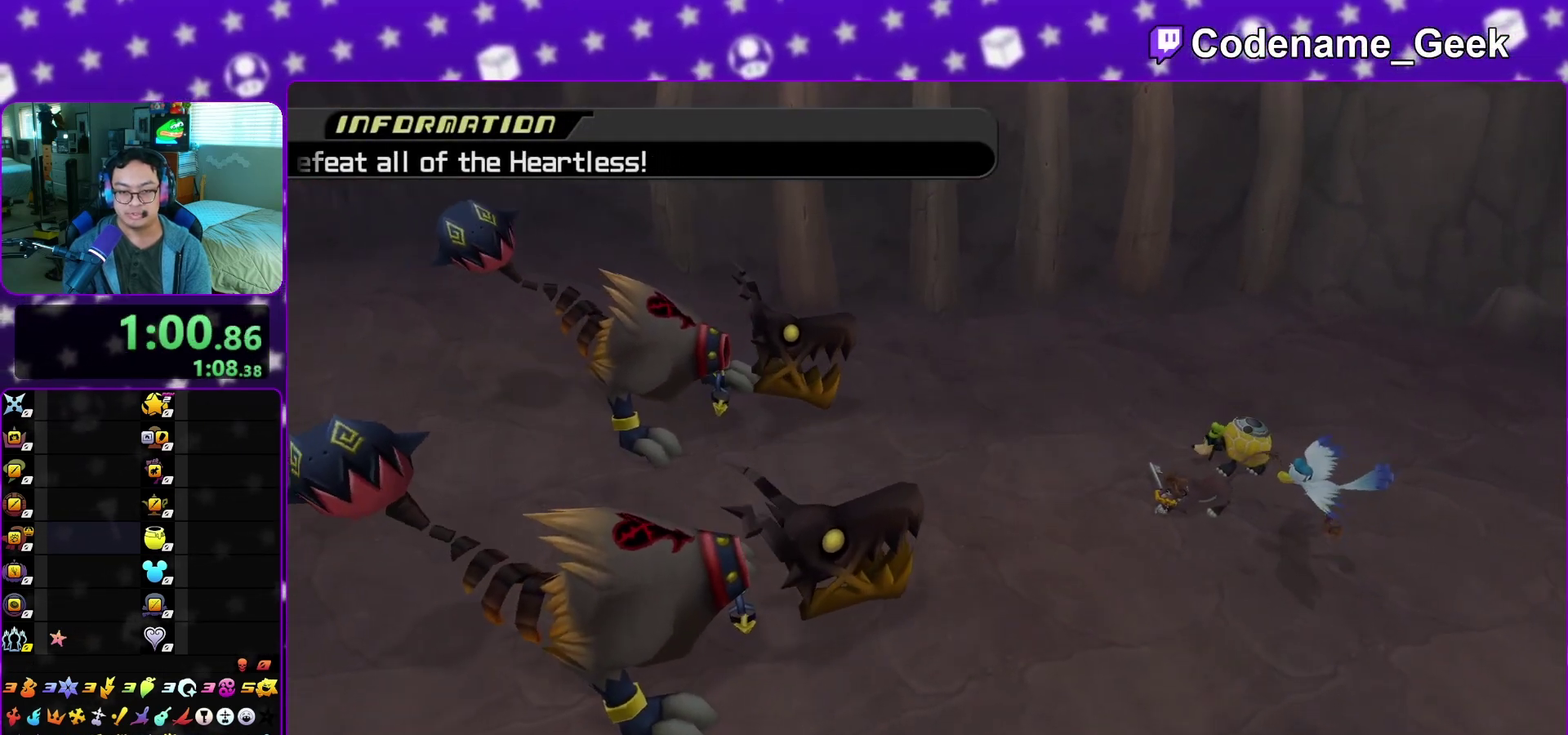
{"dt_ms": 500, "buttons": ["X", "Y"], "left_stick": "up-left", "right_stick": "center", "events": [[83, "X", "down"], [167, "X", "up"], [300, "X", "down"], [350, "X", "up"], [467, "X", "down"]]}
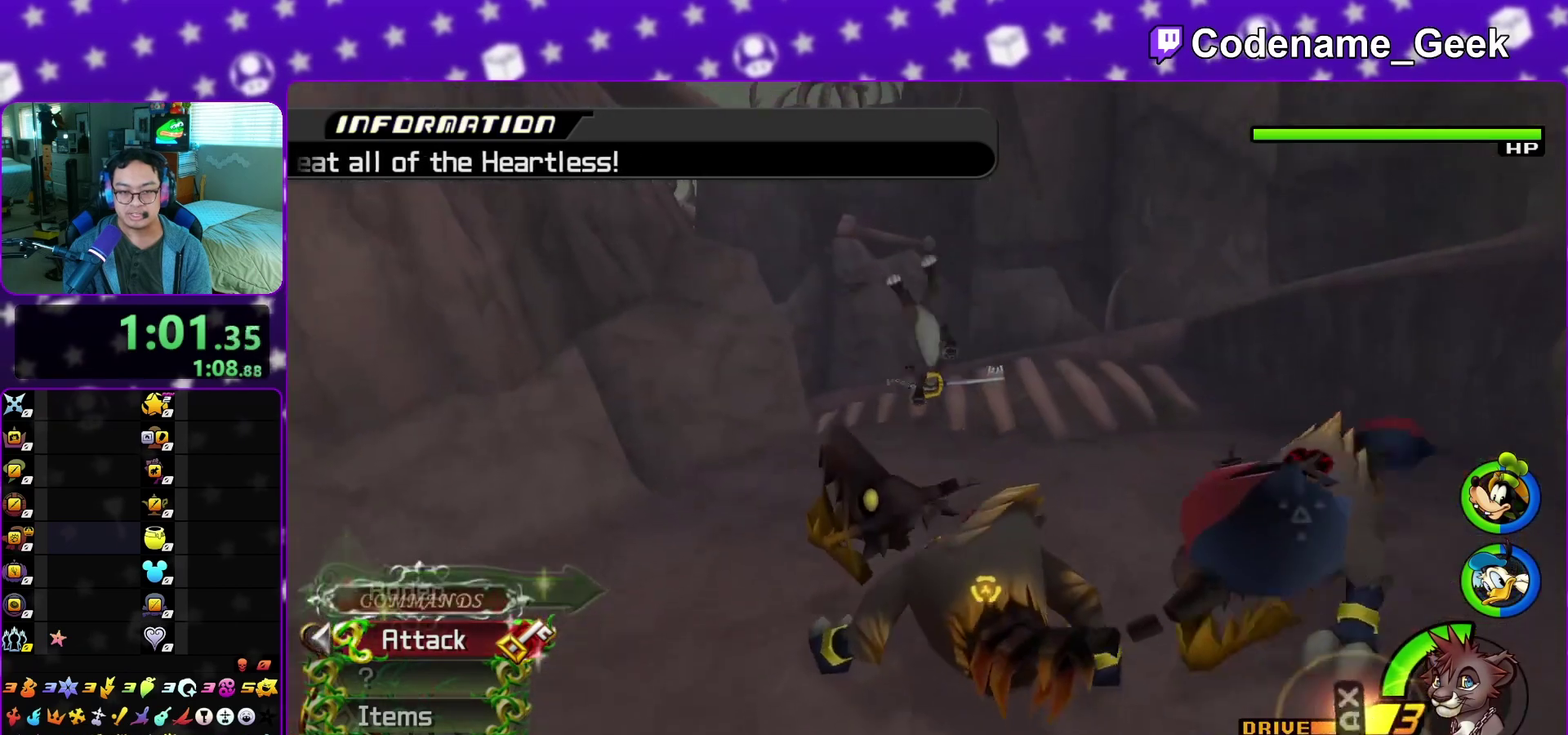
{"dt_ms": 400, "buttons": [], "left_stick": "up-left", "right_stick": "center", "events": [[50, "X", "up"], [133, "X", "down"], [200, "X", "up"], [350, "Y", "up"]]}
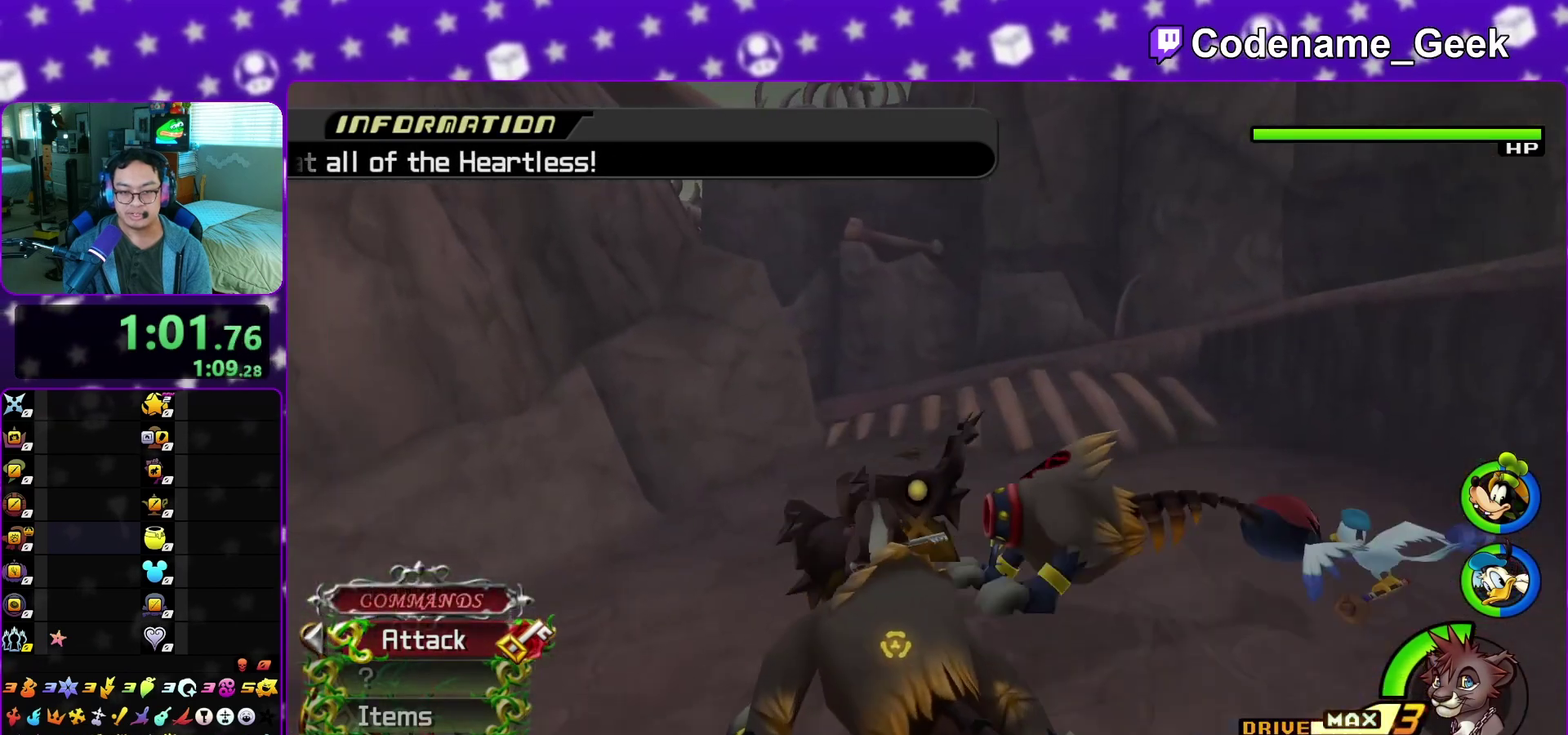
{"dt_ms": 800, "buttons": [], "left_stick": "up-right", "right_stick": "center", "events": [[200, "left_stick", "up"], [283, "right_stick", "down-right"], [317, "left_stick", "up-right"], [433, "right_stick", "center"]]}